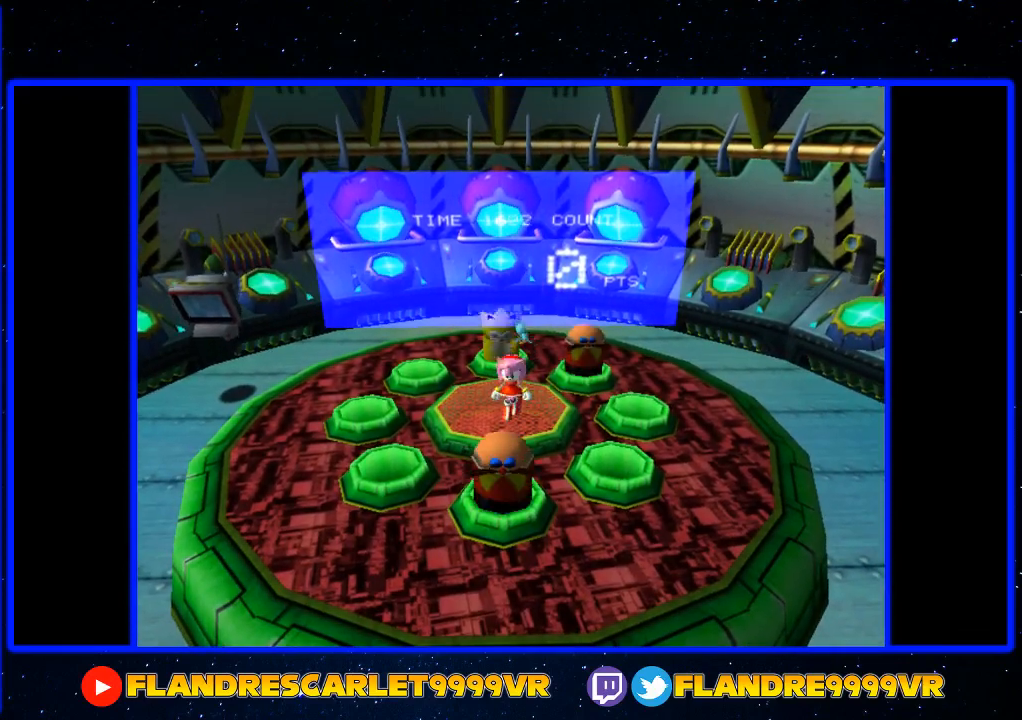
Gameplay with a controller (Xbox layout); each line is a JSON object with the inputs held at the frame after it. "events" lists button and stick changes between this image and that frame as [ms after this image, input, new state], when the widget could be followed in between. Not read: L3 R3 right_stick.
{"buttons": [], "left_stick": "left", "events": [[167, "left_stick", "up"], [267, "X", "down"], [333, "X", "up"], [500, "left_stick", "left"]]}
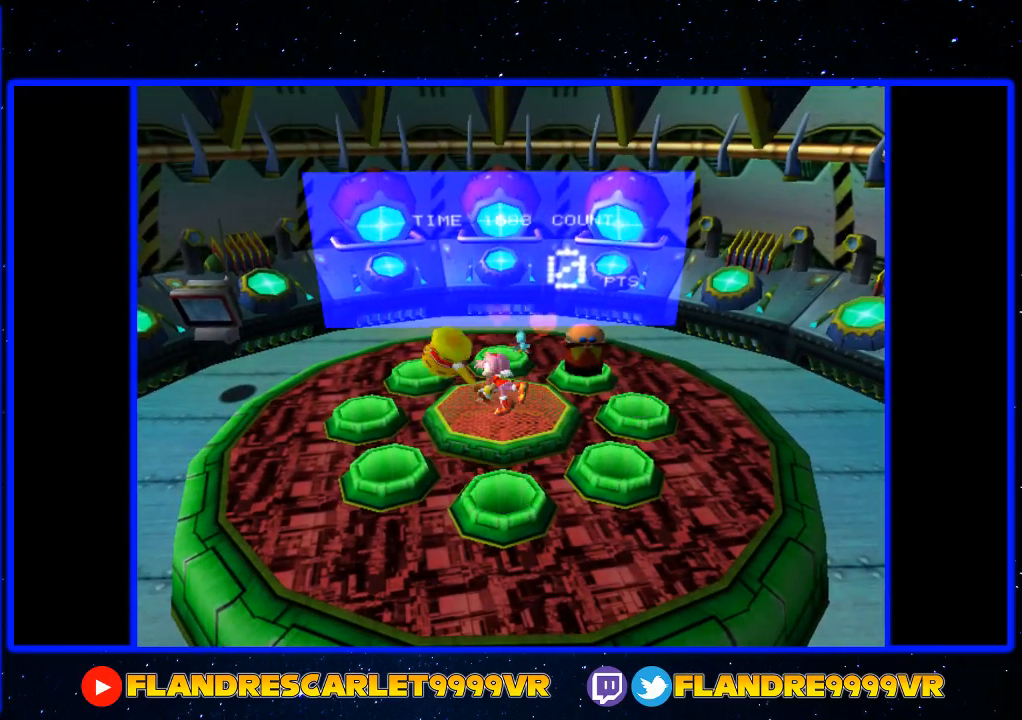
{"buttons": [], "left_stick": "center", "events": [[200, "left_stick", "center"]]}
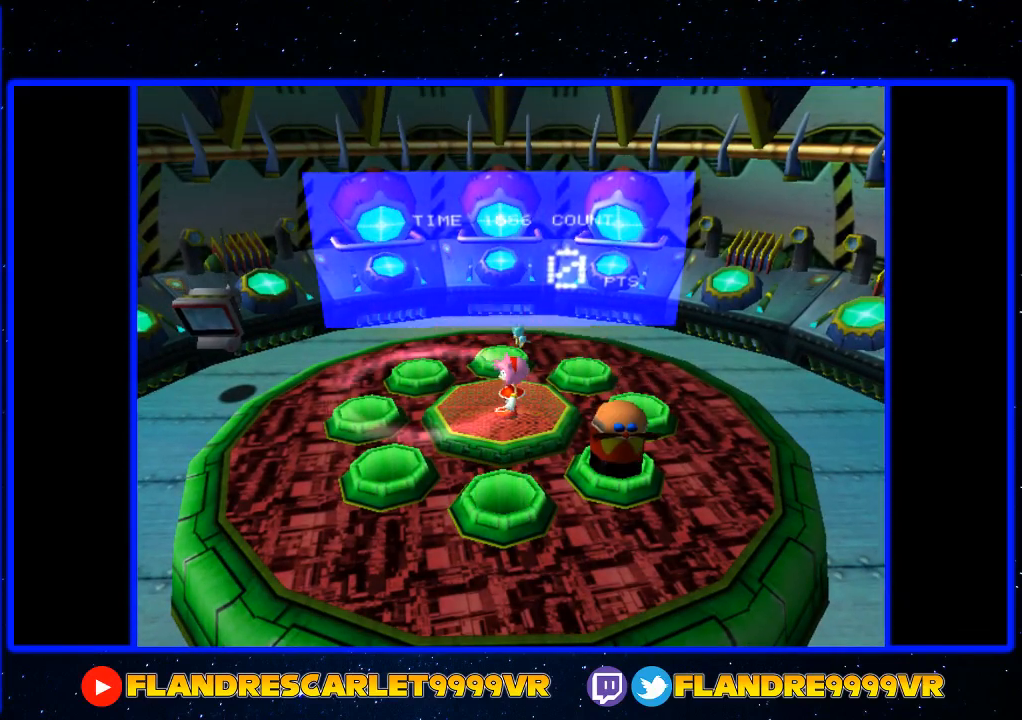
{"buttons": [], "left_stick": "center", "events": [[200, "left_stick", "right"], [300, "left_stick", "center"]]}
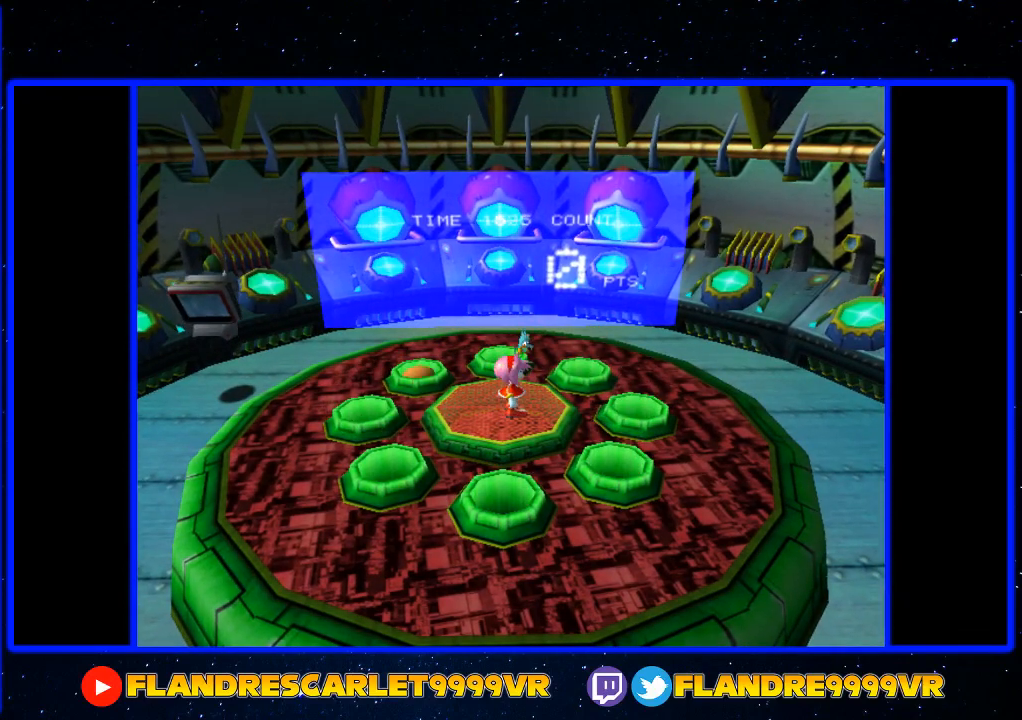
{"buttons": [], "left_stick": "up-right", "events": [[333, "left_stick", "up-left"], [433, "left_stick", "up-right"]]}
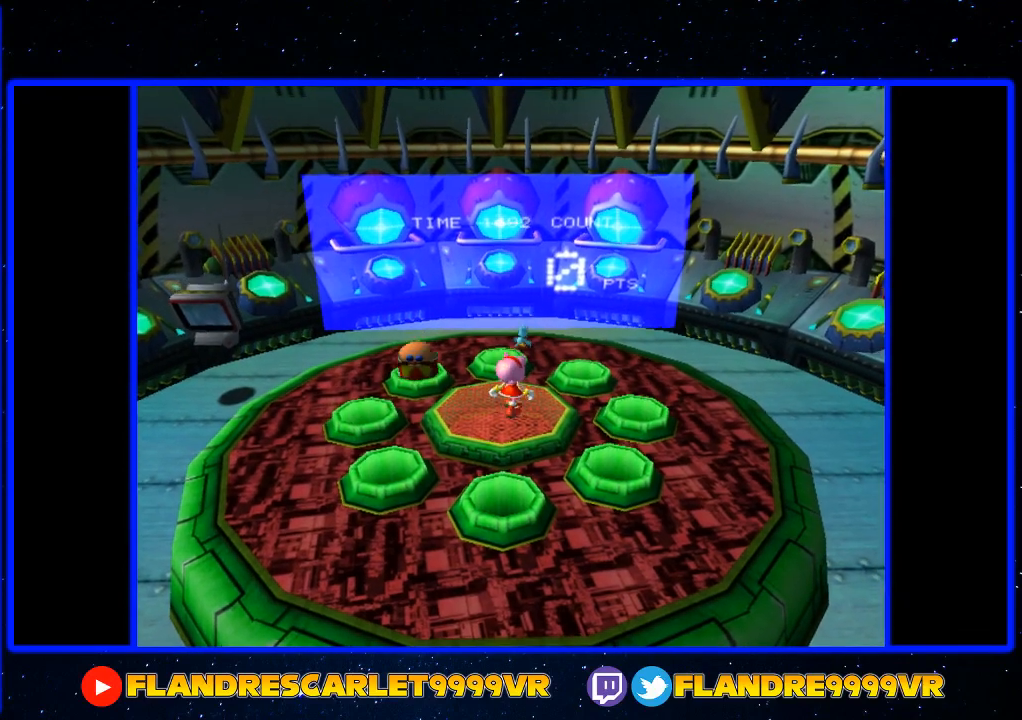
{"buttons": [], "left_stick": "down-left", "events": [[133, "left_stick", "center"], [333, "left_stick", "down-left"]]}
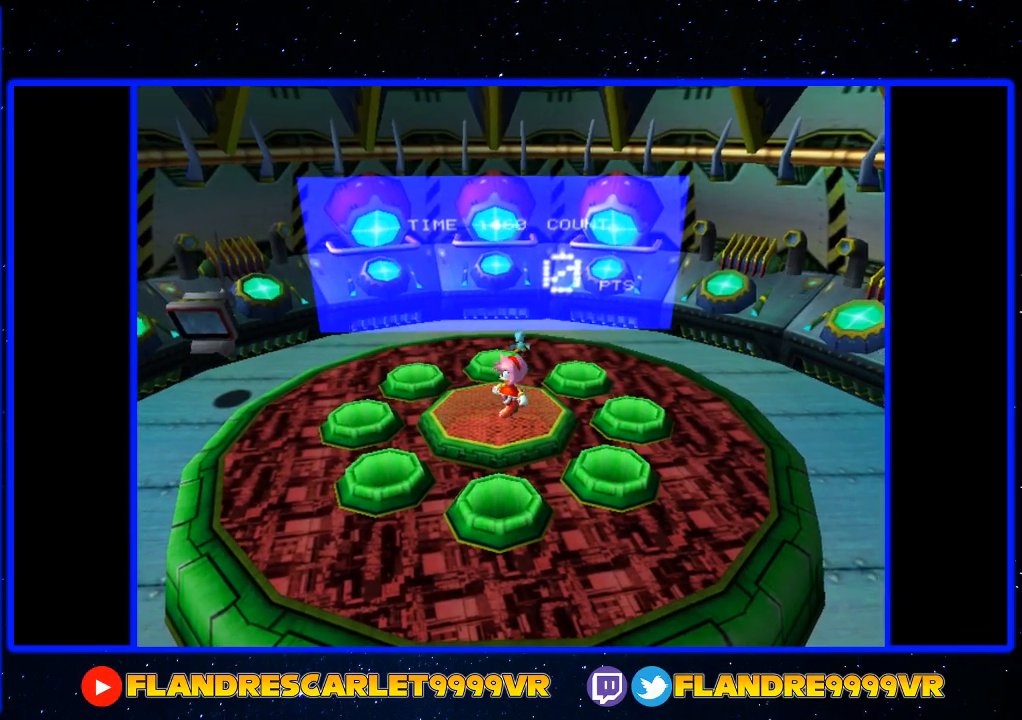
{"buttons": [], "left_stick": "down", "events": [[67, "left_stick", "center"], [467, "left_stick", "down"]]}
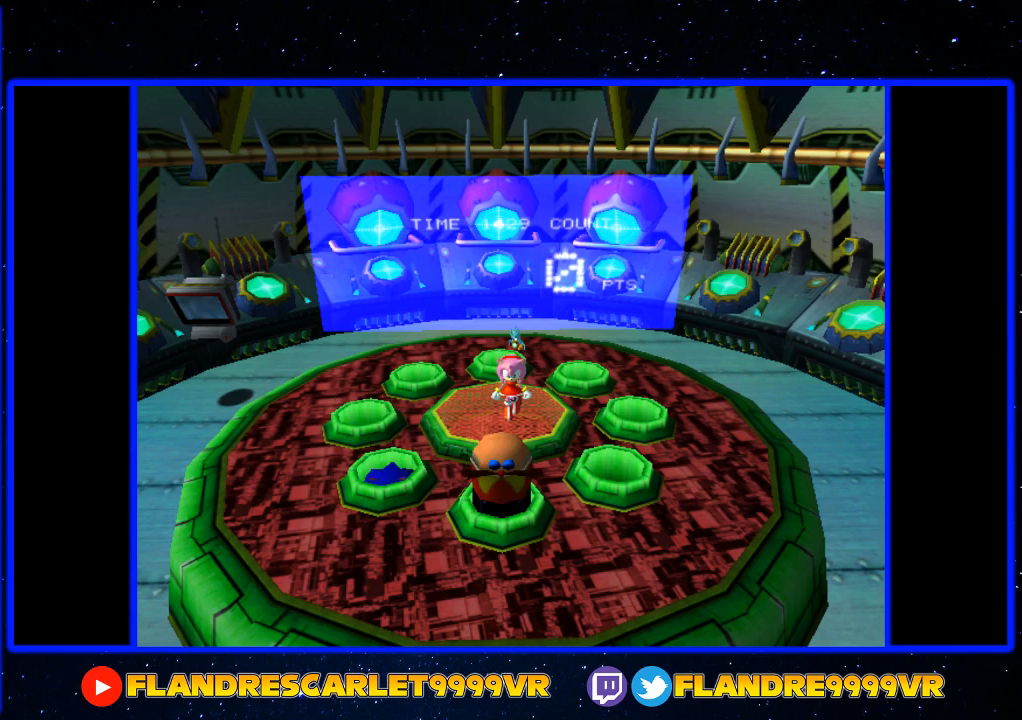
{"buttons": [], "left_stick": "center", "events": [[67, "left_stick", "center"]]}
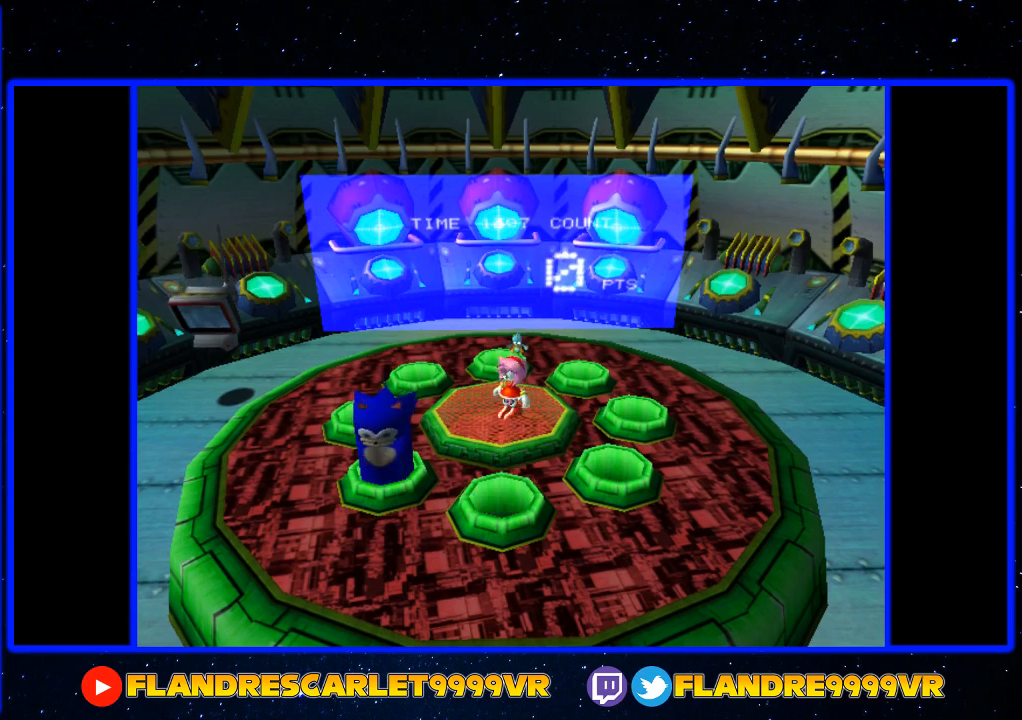
{"buttons": [], "left_stick": "center", "events": [[33, "left_stick", "down-left"], [67, "X", "down"], [133, "X", "up"], [333, "left_stick", "center"]]}
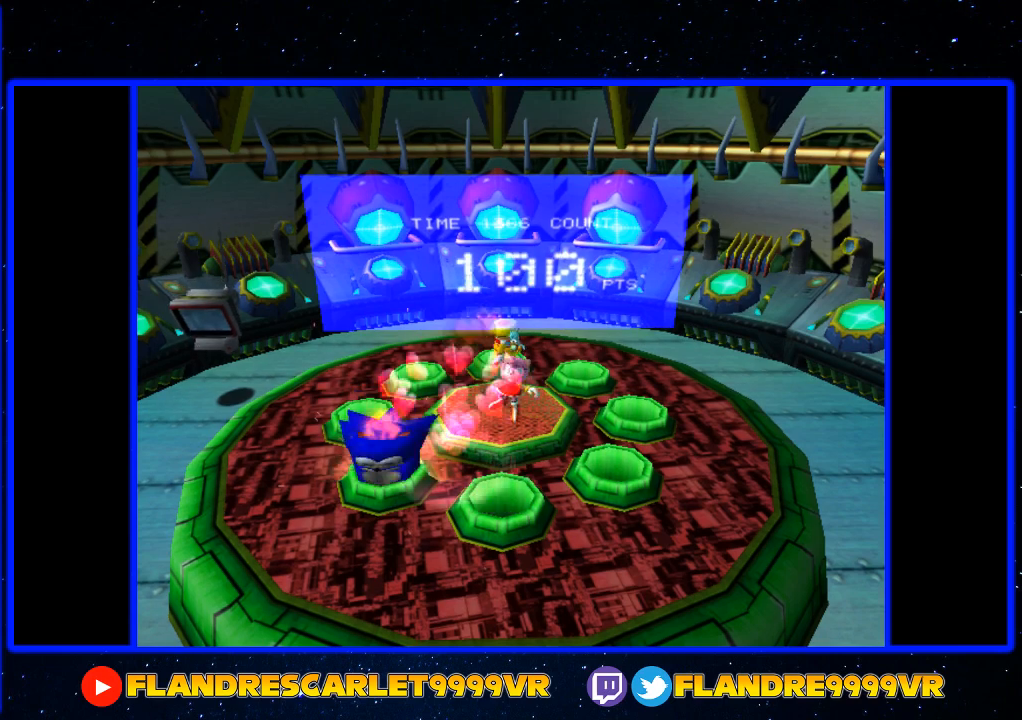
{"buttons": ["X"], "left_stick": "left", "events": [[433, "left_stick", "down-left"], [467, "X", "down"], [500, "left_stick", "left"]]}
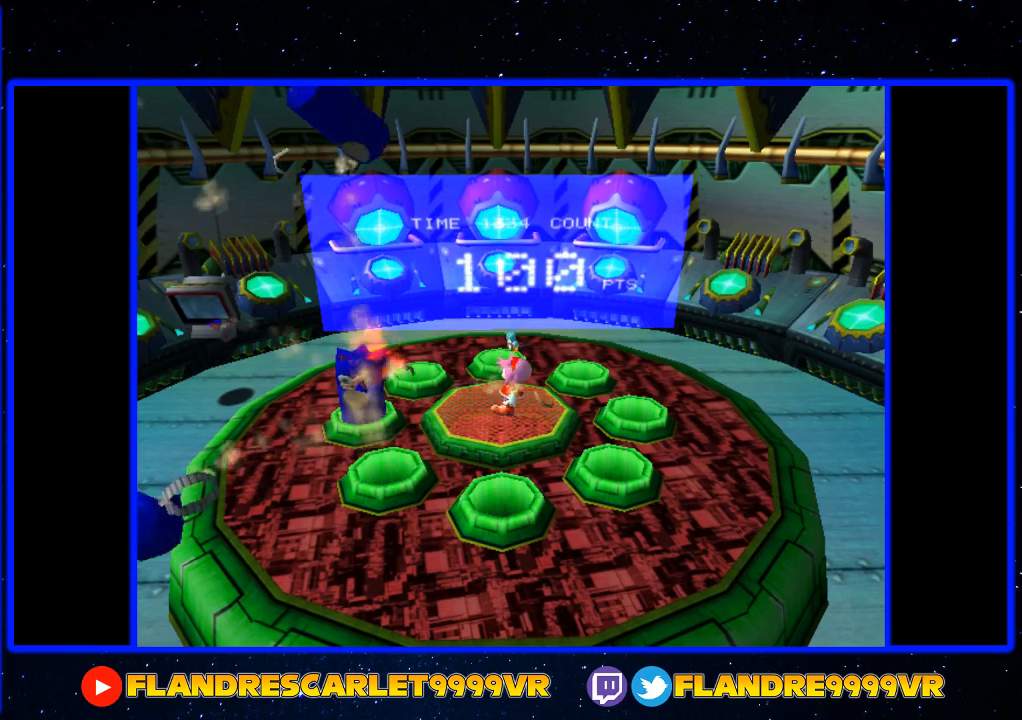
{"buttons": [], "left_stick": "center", "events": [[67, "X", "up"], [233, "left_stick", "center"]]}
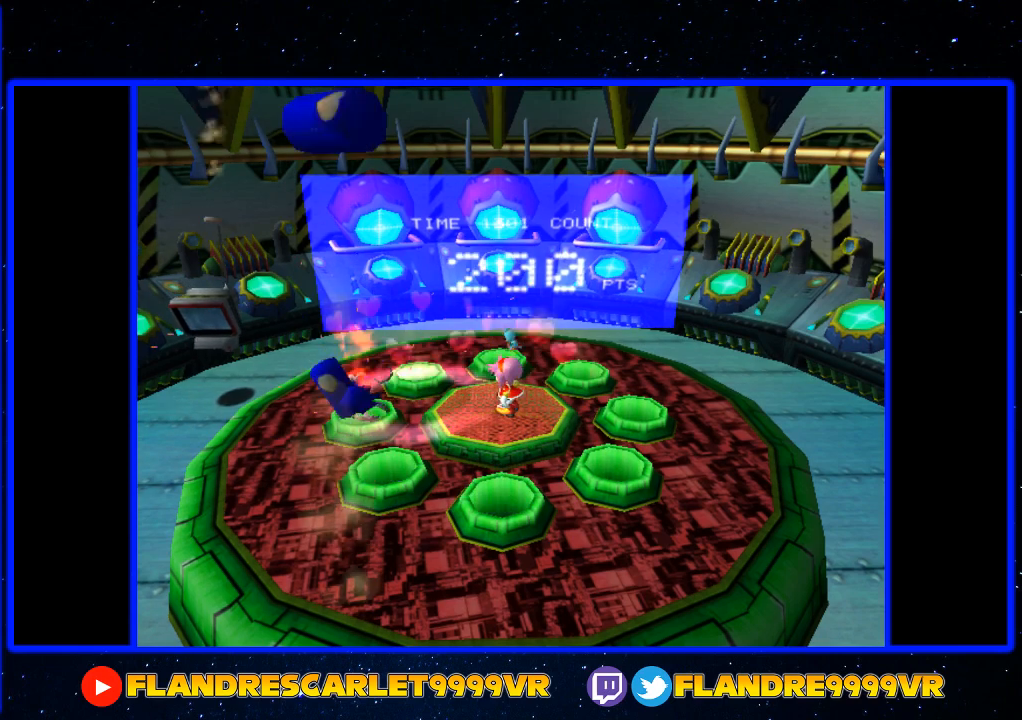
{"buttons": [], "left_stick": "center", "events": []}
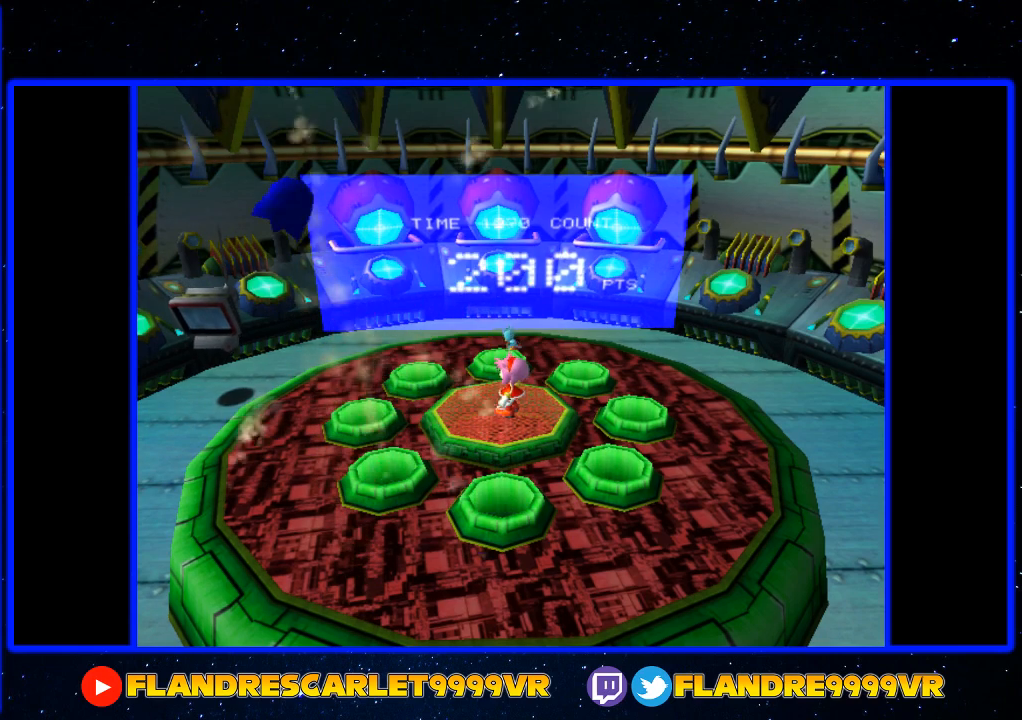
{"buttons": [], "left_stick": "center", "events": []}
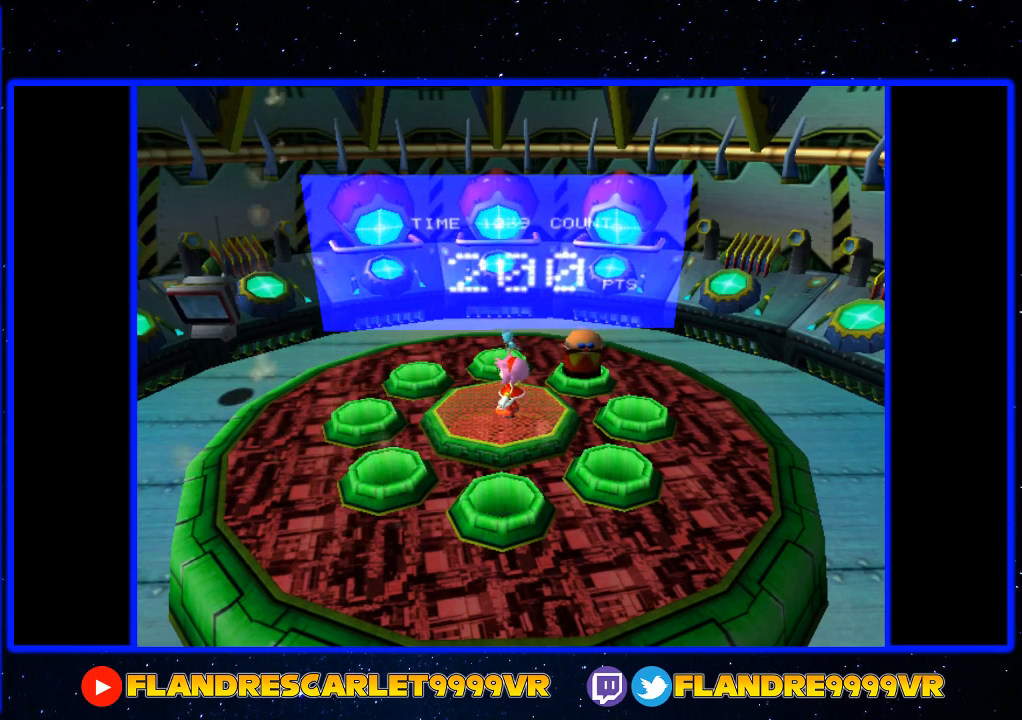
{"buttons": [], "left_stick": "down-left", "events": [[133, "left_stick", "up"], [167, "X", "down"], [267, "X", "up"], [267, "left_stick", "left"], [367, "left_stick", "down-left"]]}
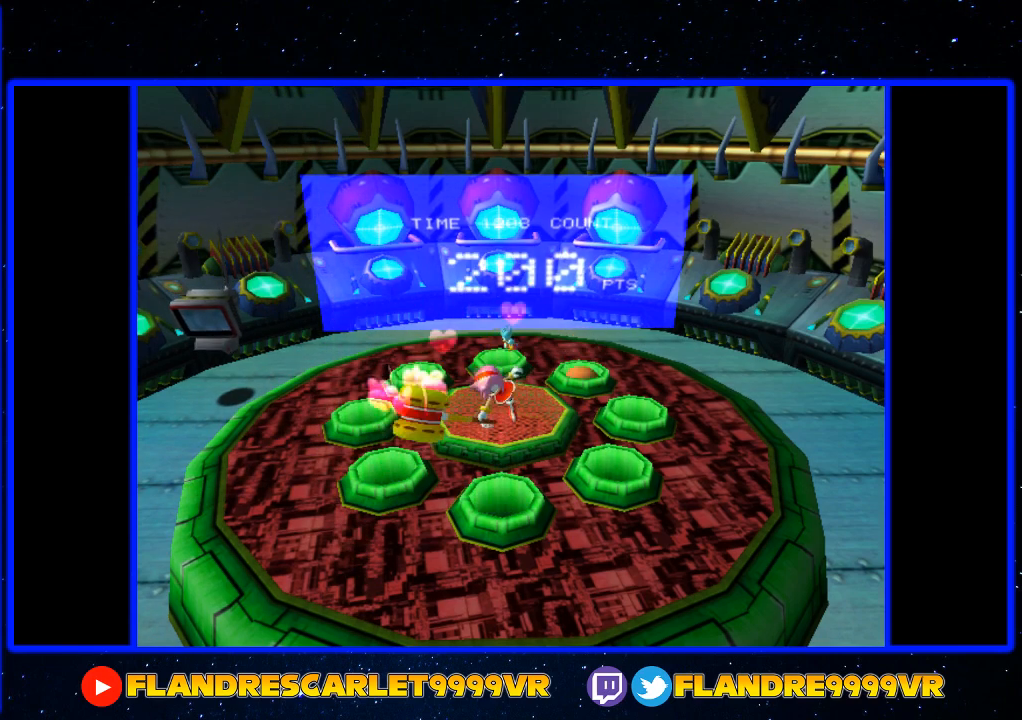
{"buttons": [], "left_stick": "center", "events": [[67, "left_stick", "center"]]}
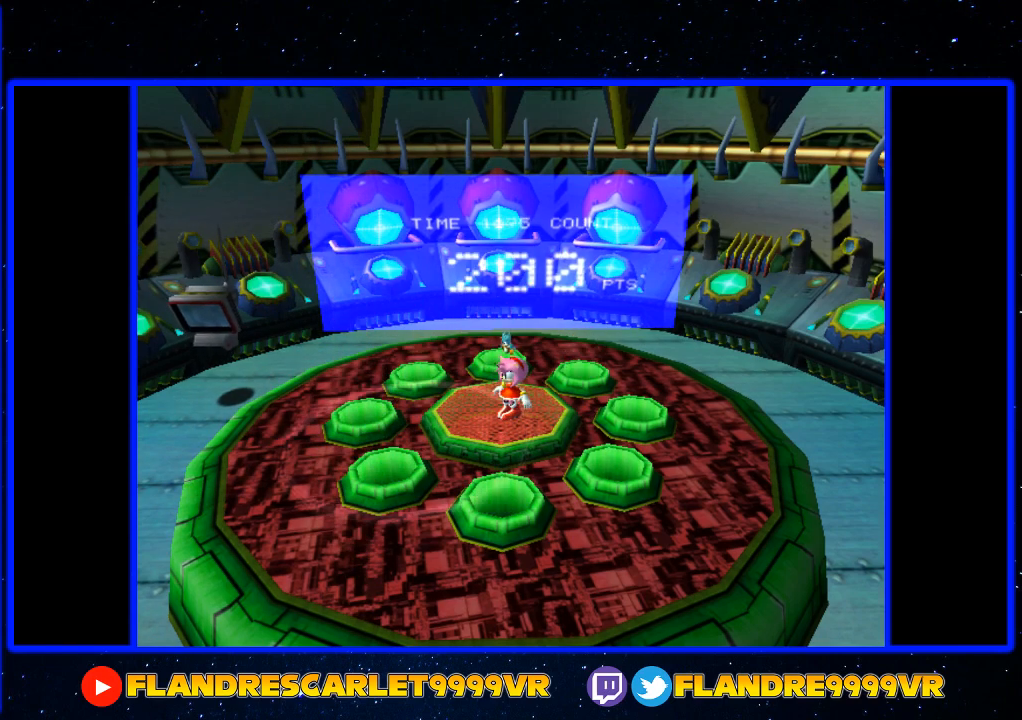
{"buttons": [], "left_stick": "center", "events": []}
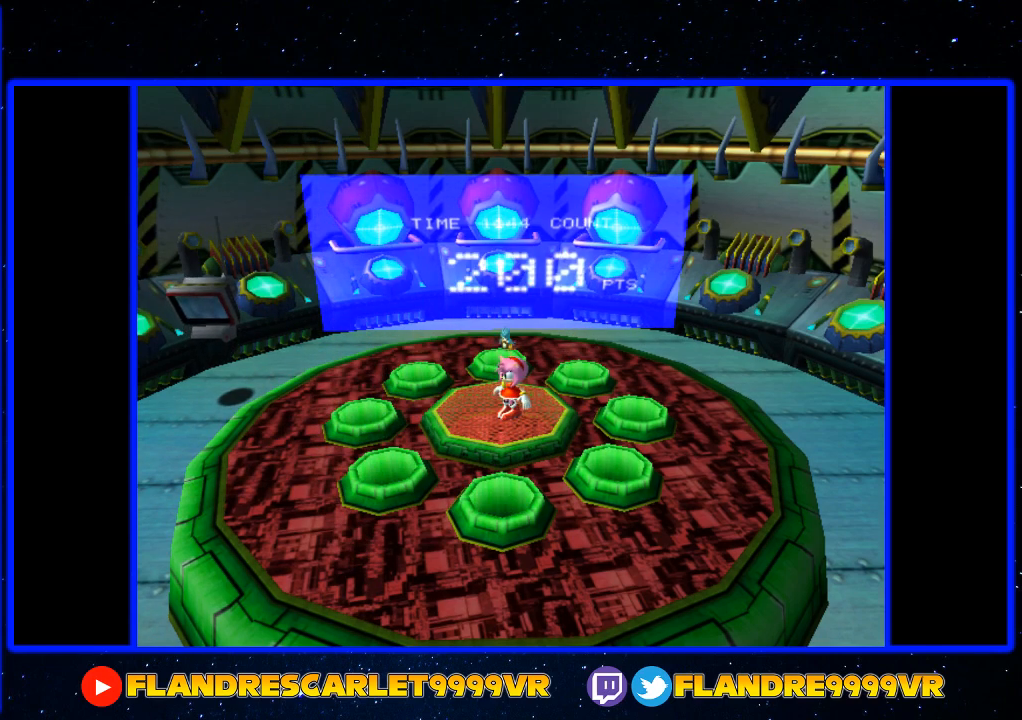
{"buttons": [], "left_stick": "center", "events": [[267, "left_stick", "up"], [333, "left_stick", "center"]]}
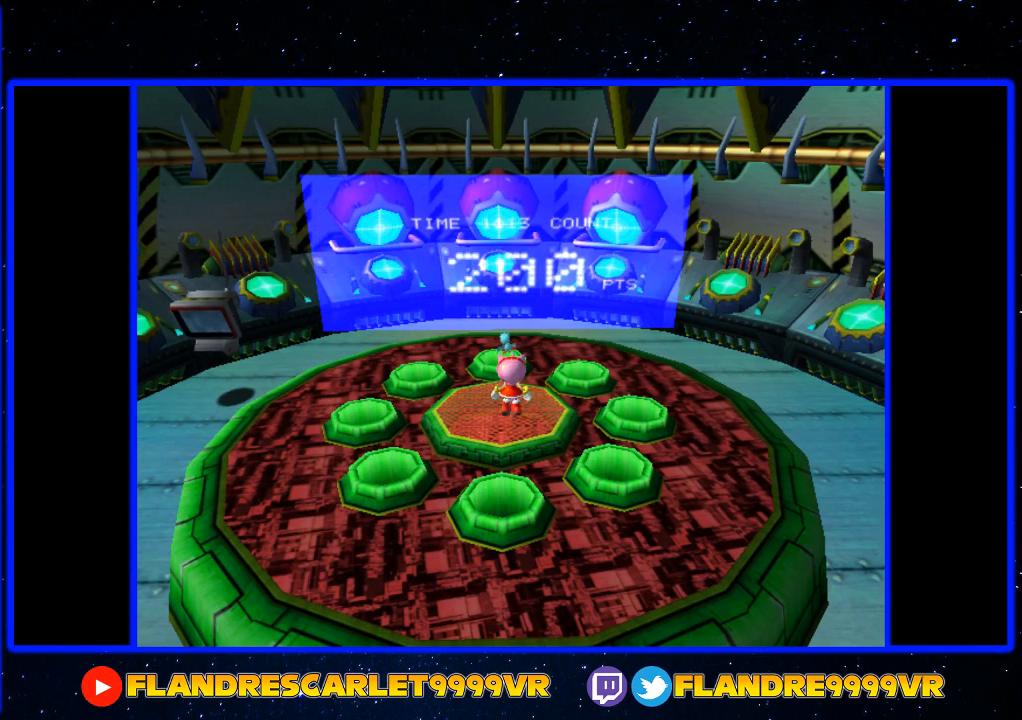
{"buttons": ["X"], "left_stick": "up-right", "events": [[433, "left_stick", "up-right"], [467, "X", "down"]]}
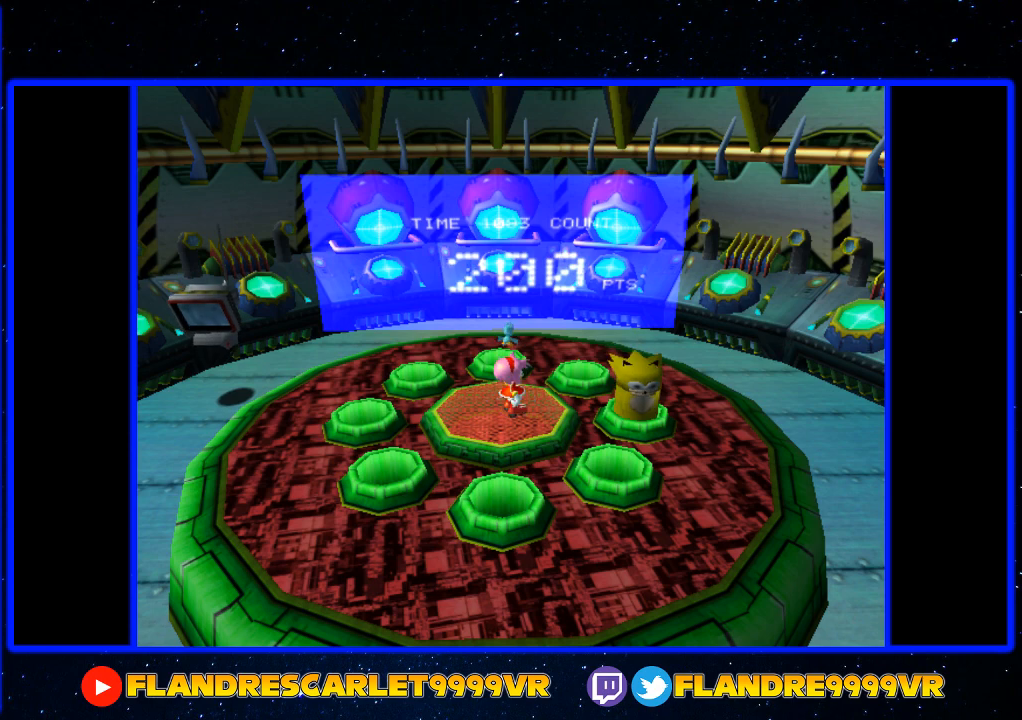
{"buttons": [], "left_stick": "center", "events": [[100, "X", "up"], [267, "left_stick", "center"]]}
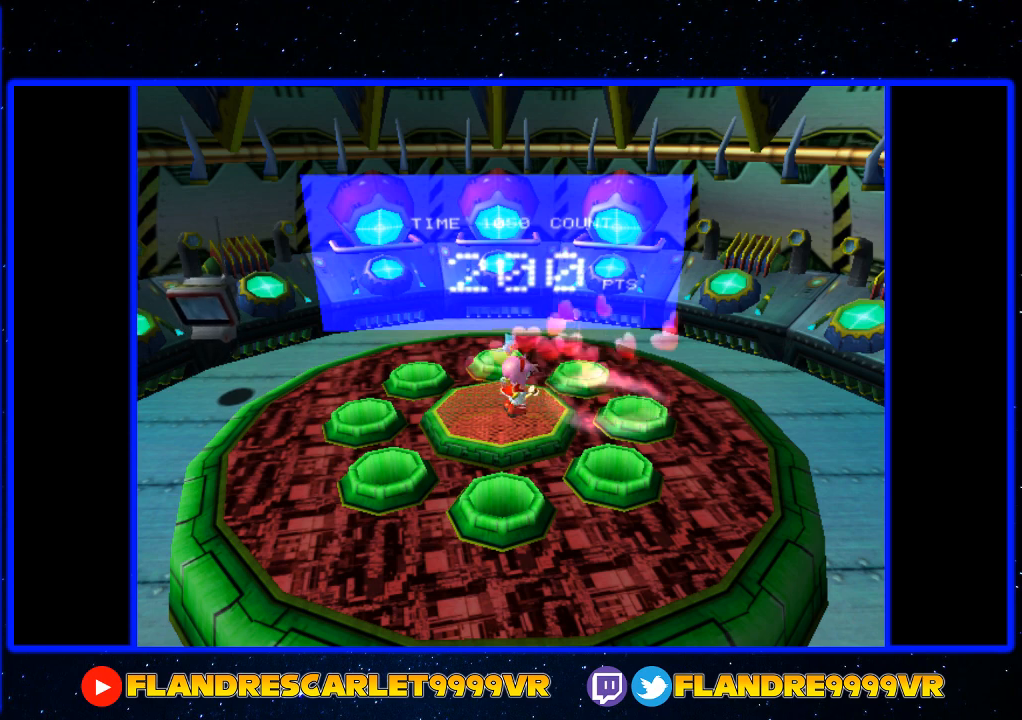
{"buttons": [], "left_stick": "up", "events": [[400, "X", "down"], [433, "left_stick", "up"], [500, "X", "up"]]}
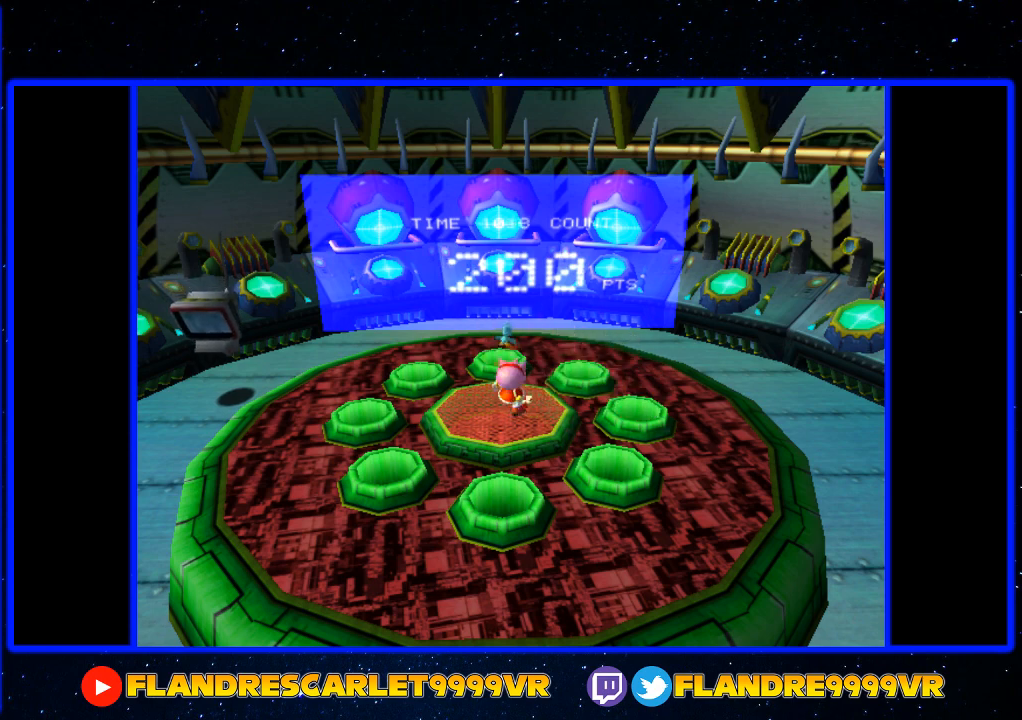
{"buttons": [], "left_stick": "center", "events": [[367, "left_stick", "center"]]}
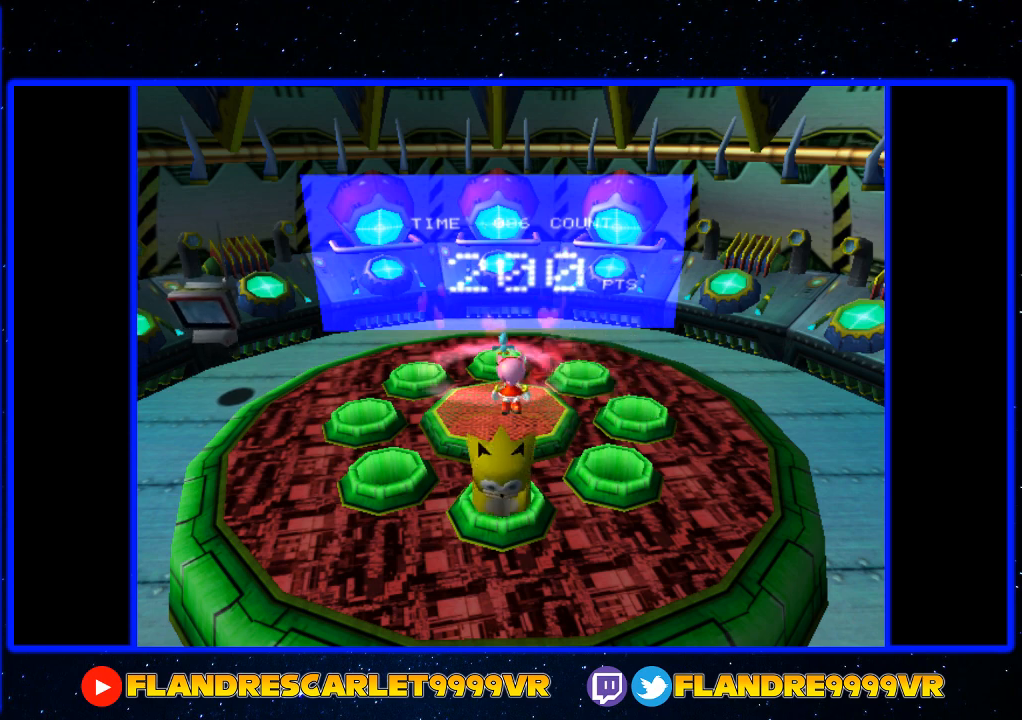
{"buttons": [], "left_stick": "down", "events": [[133, "X", "down"], [167, "left_stick", "down"], [267, "X", "up"]]}
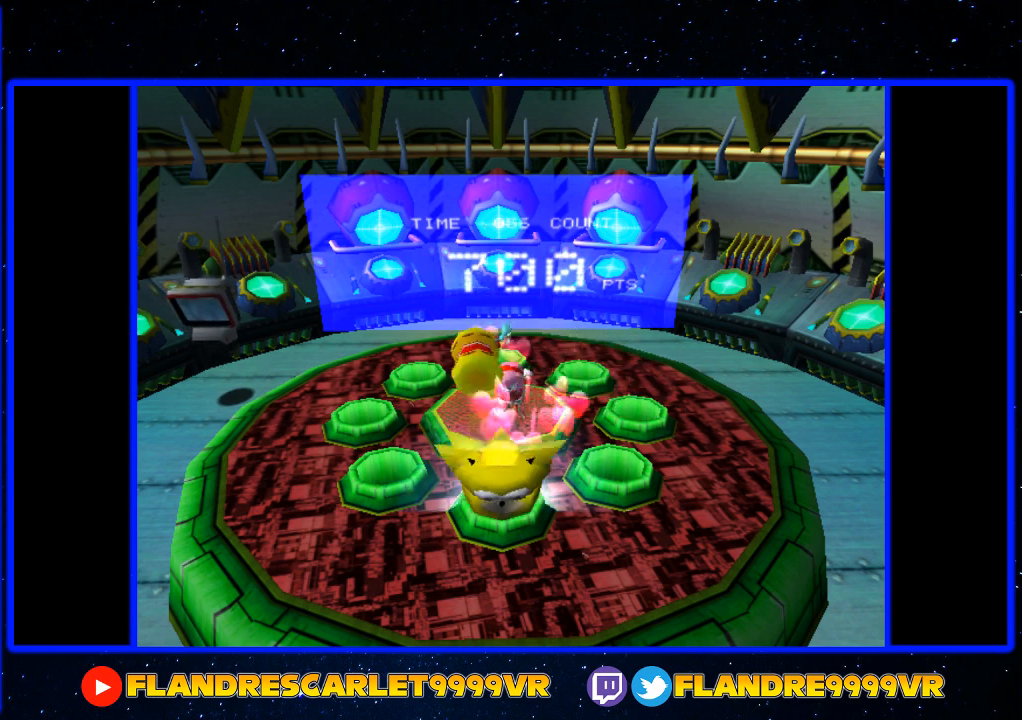
{"buttons": ["X"], "left_stick": "up-left", "events": [[33, "left_stick", "center"], [467, "X", "down"], [500, "left_stick", "up-left"]]}
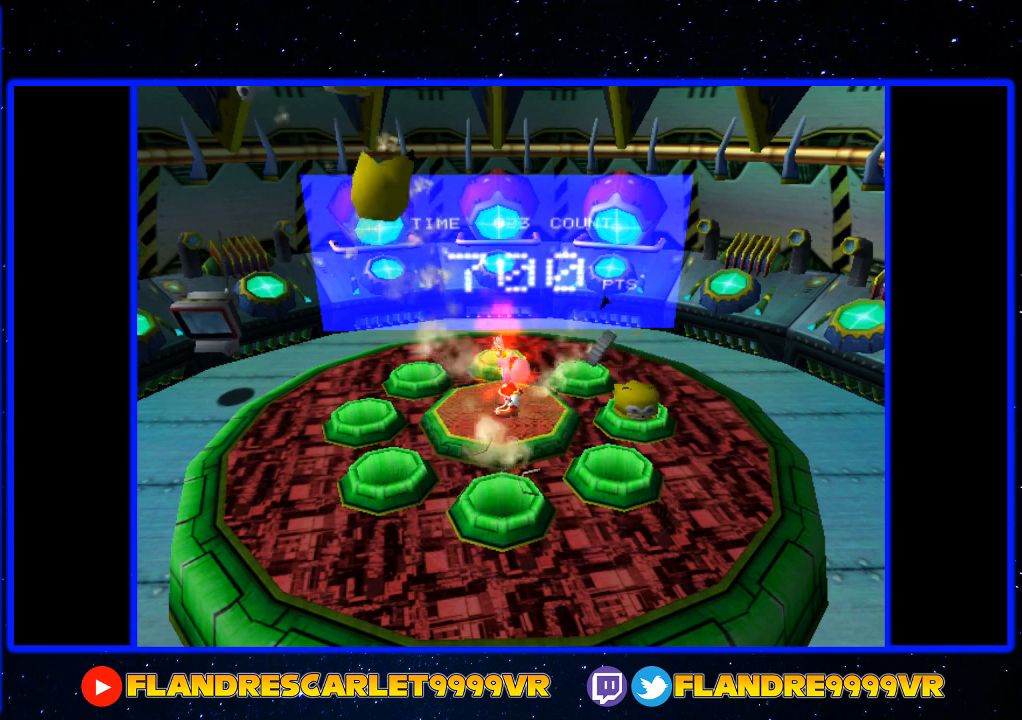
{"buttons": [], "left_stick": "center", "events": [[33, "left_stick", "up-right"], [100, "X", "up"], [167, "left_stick", "right"], [300, "left_stick", "center"]]}
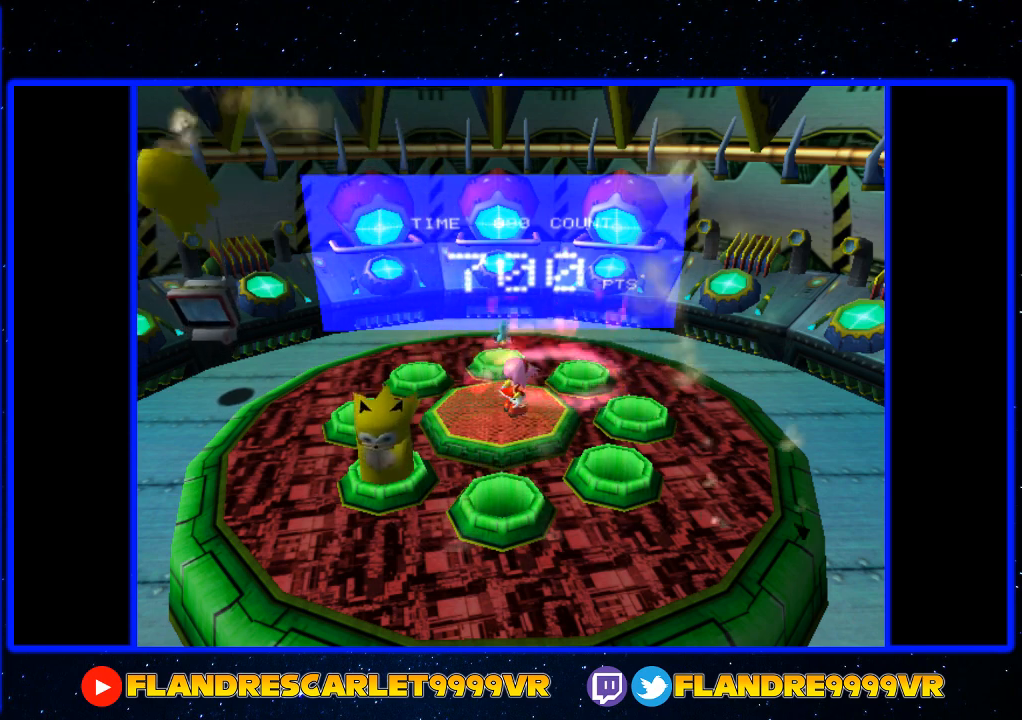
{"buttons": [], "left_stick": "center", "events": [[100, "X", "down"], [133, "left_stick", "down-left"], [233, "X", "up"], [467, "left_stick", "center"]]}
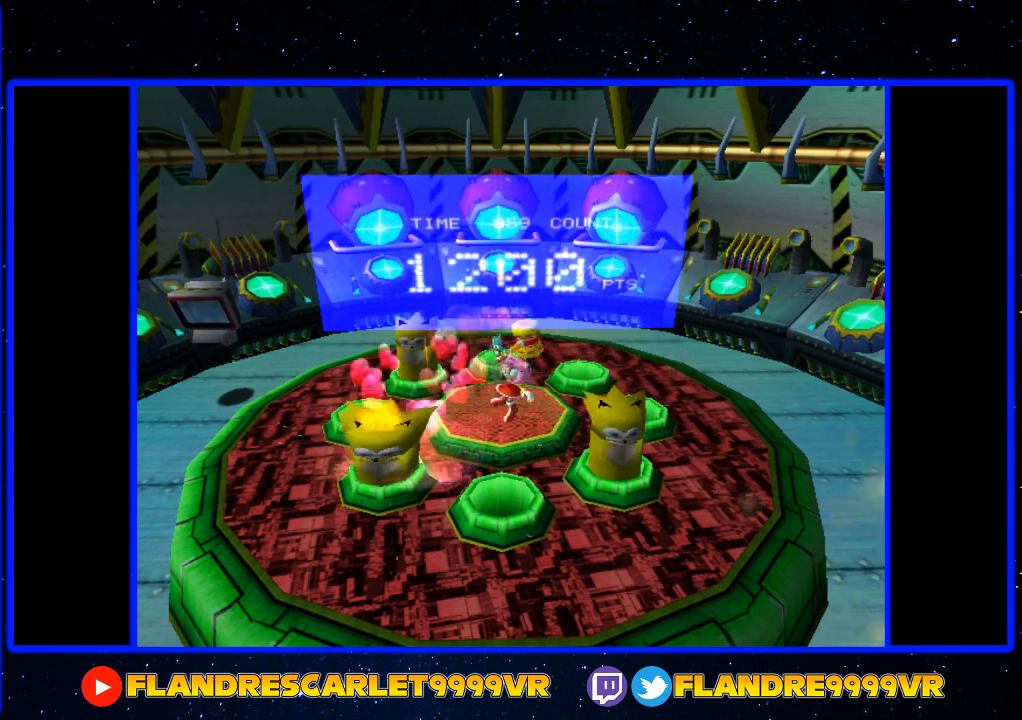
{"buttons": ["X"], "left_stick": "up-left", "events": [[33, "X", "down"], [133, "X", "up"], [133, "left_stick", "up-right"], [233, "X", "down"], [233, "left_stick", "right"], [333, "X", "up"], [433, "X", "down"], [467, "left_stick", "up-left"]]}
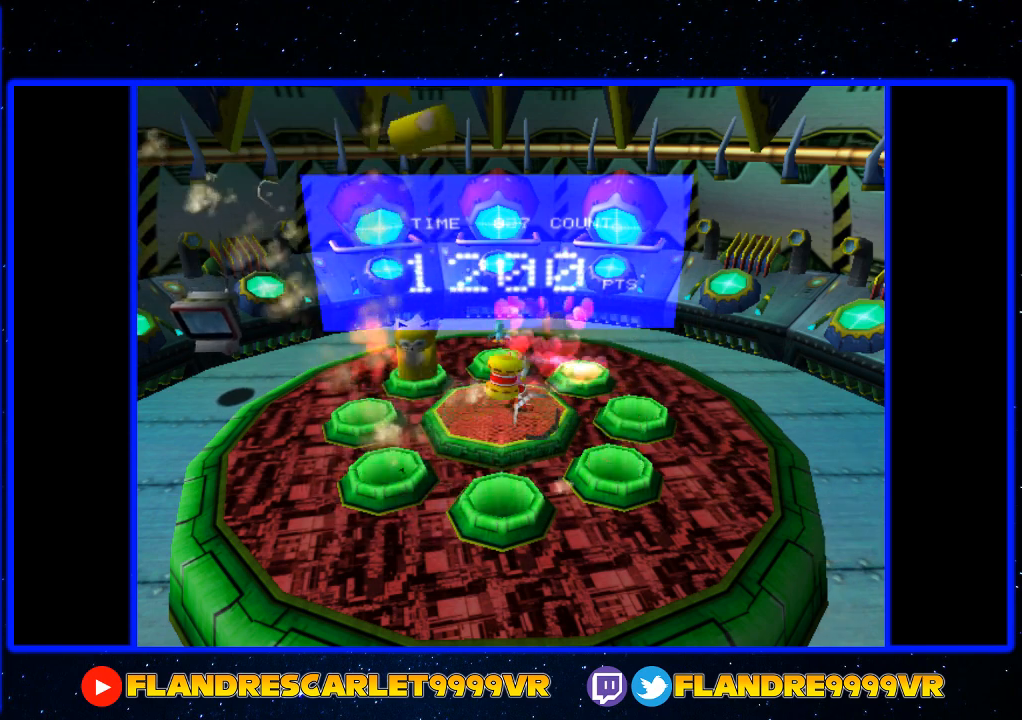
{"buttons": [], "left_stick": "center", "events": [[33, "X", "up"], [133, "X", "down"], [233, "X", "up"], [300, "X", "down"], [400, "X", "up"], [500, "left_stick", "center"]]}